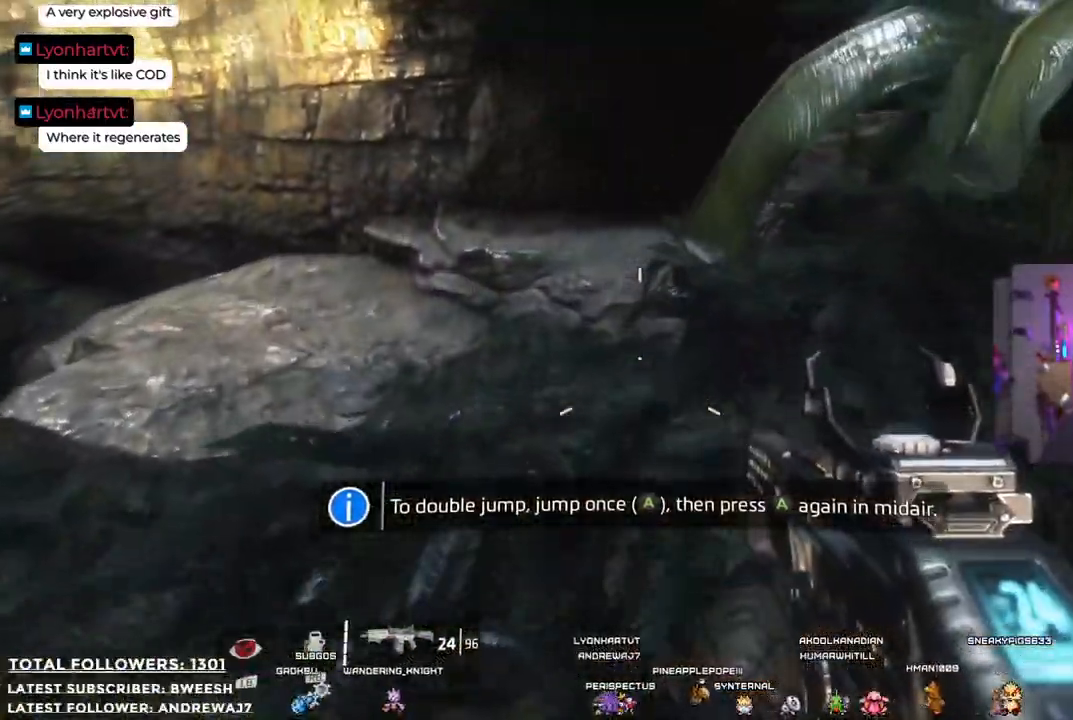
Gameplay with a controller (Xbox layout); each line is a JSON object with the inputs held at the frame after it. "events" lists button and stick changes between this image and that frame as [ms after this image, input, new state], when the widget could be followed in between.
{"buttons": [], "left_stick": "up", "right_stick": "up-left", "events": [[367, "right_stick", "up-left"]]}
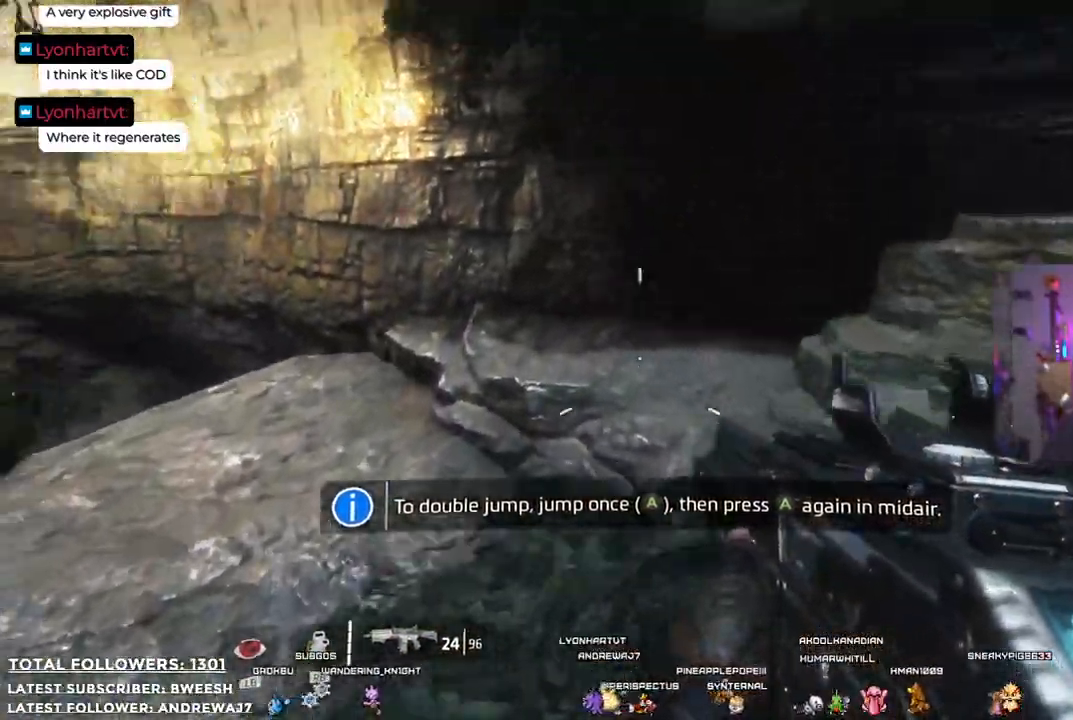
{"buttons": [], "left_stick": "up", "right_stick": "center", "events": [[100, "right_stick", "left"], [283, "right_stick", "center"]]}
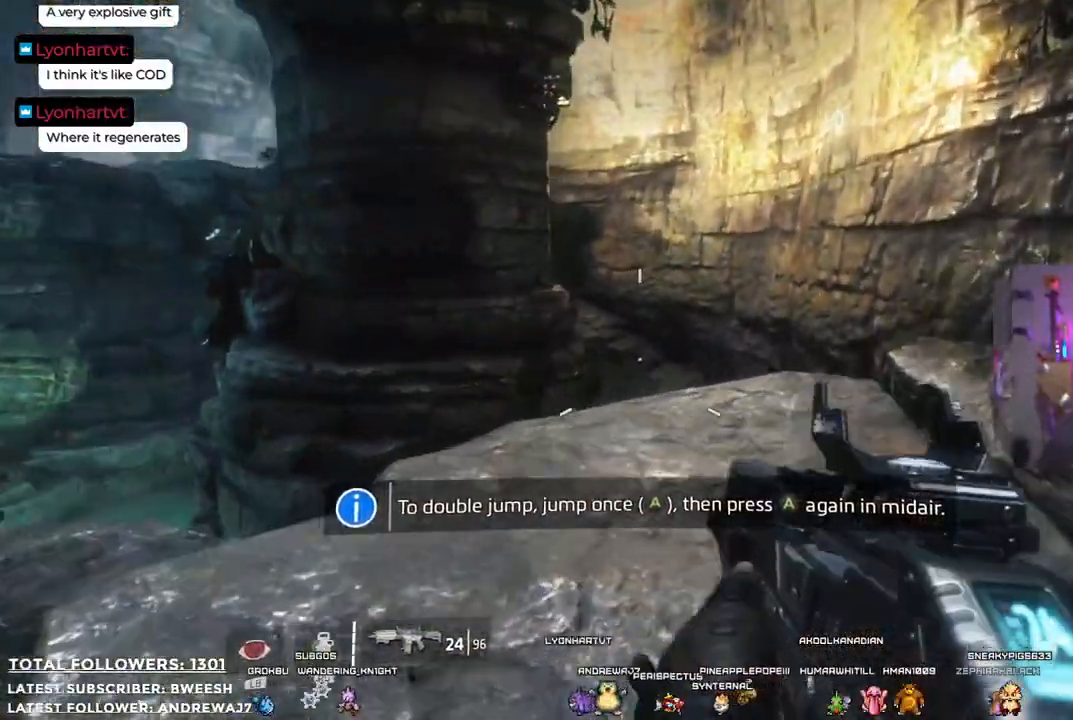
{"buttons": [], "left_stick": "up", "right_stick": "left", "events": [[317, "right_stick", "left"]]}
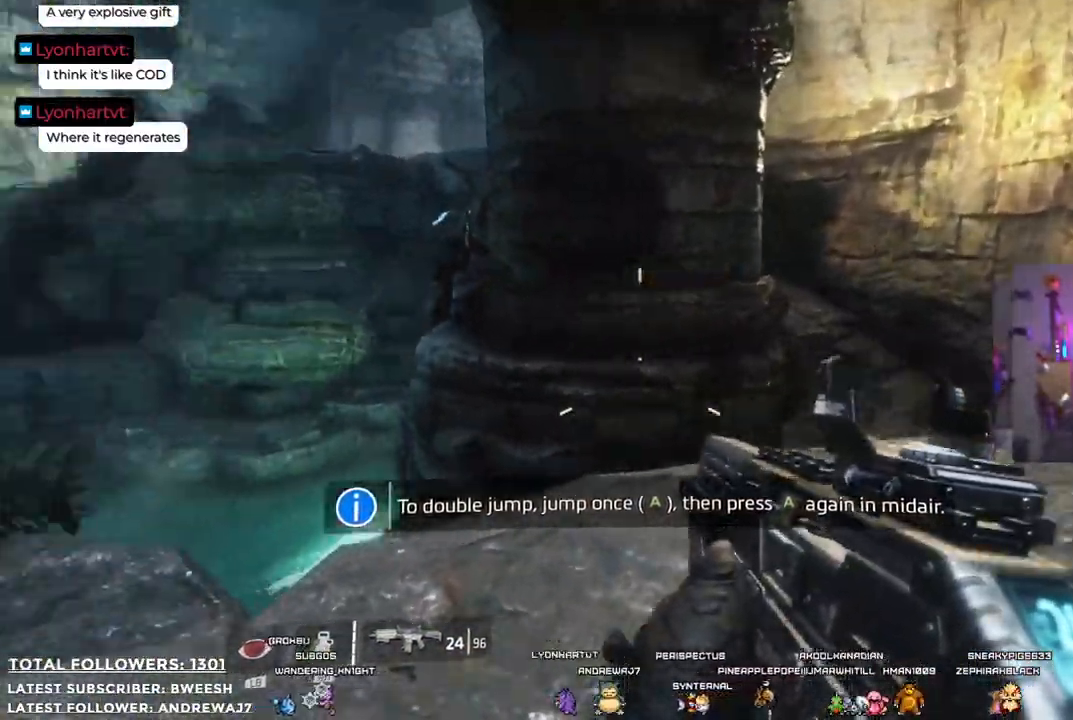
{"buttons": [], "left_stick": "center", "right_stick": "center", "events": [[117, "right_stick", "center"], [183, "left_stick", "center"]]}
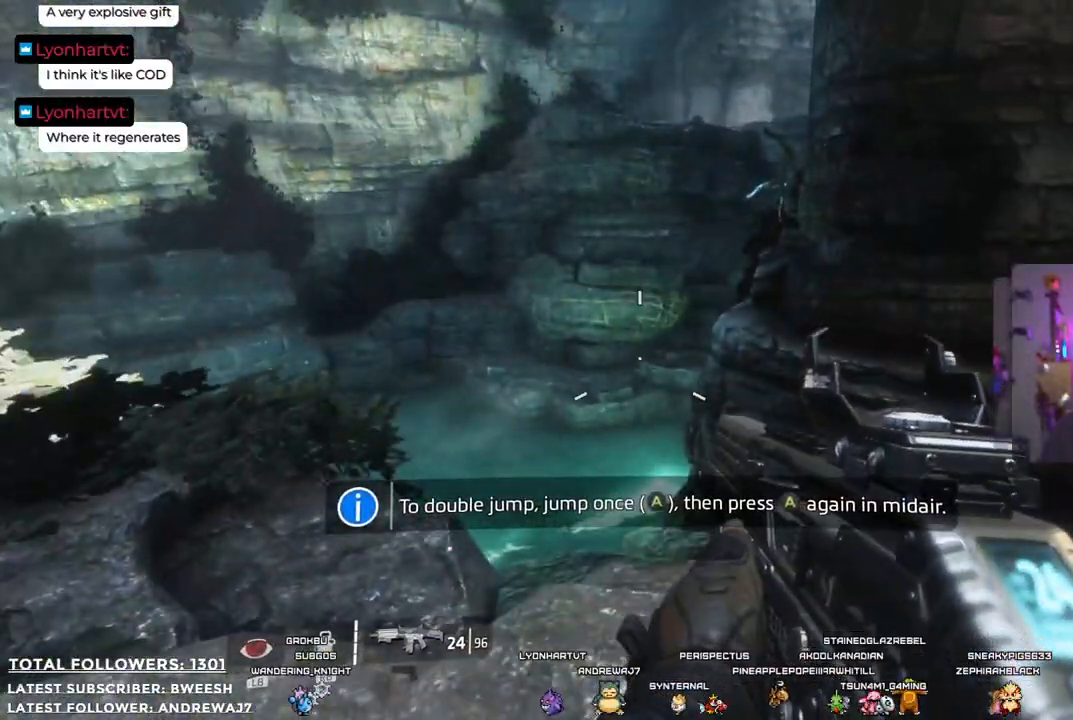
{"buttons": [], "left_stick": "up-left", "right_stick": "center", "events": [[117, "left_stick", "left"], [217, "right_stick", "left"], [384, "right_stick", "center"], [434, "left_stick", "up-left"]]}
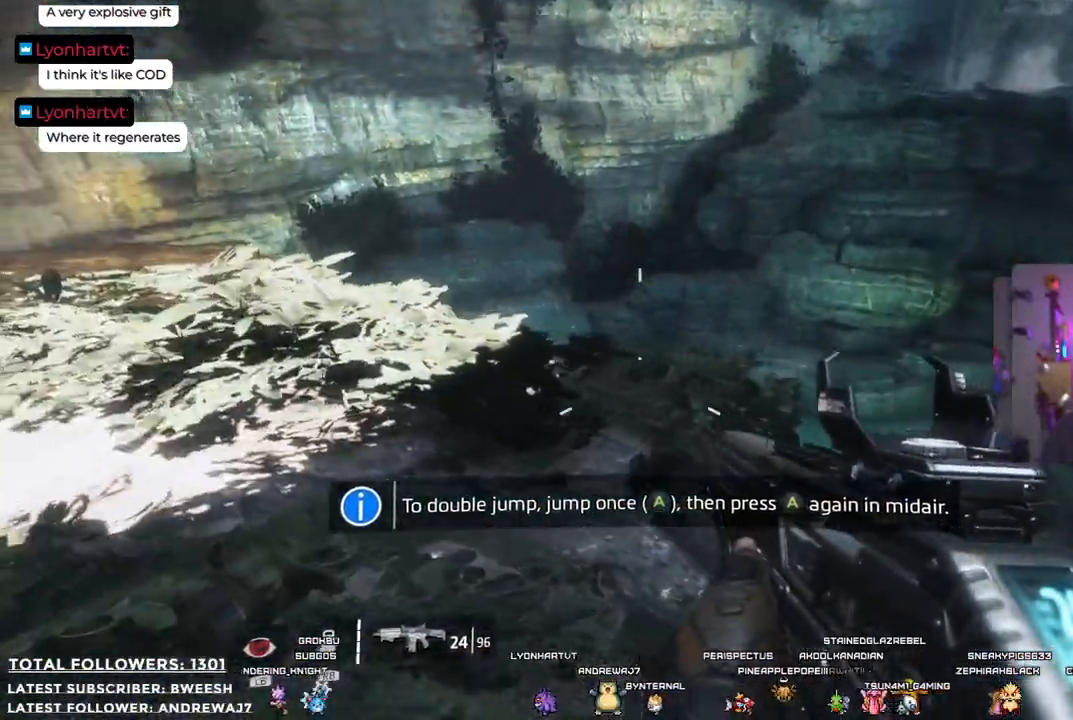
{"buttons": [], "left_stick": "up-left", "right_stick": "up-left", "events": [[434, "right_stick", "up-left"]]}
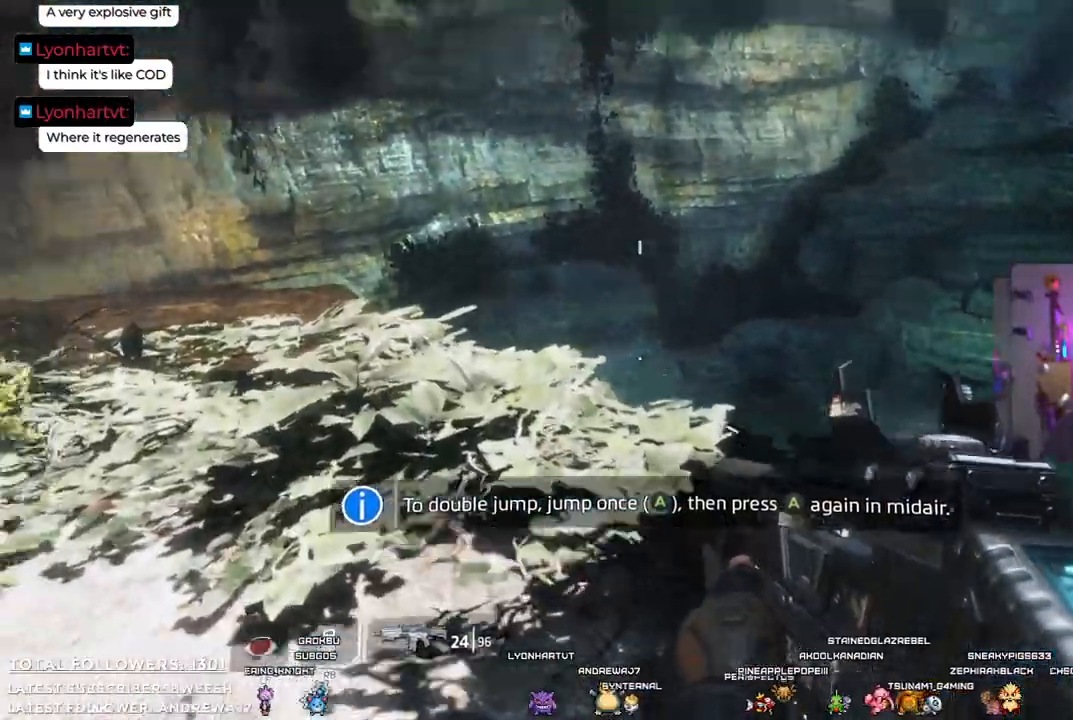
{"buttons": [], "left_stick": "up-left", "right_stick": "center", "events": [[150, "right_stick", "center"]]}
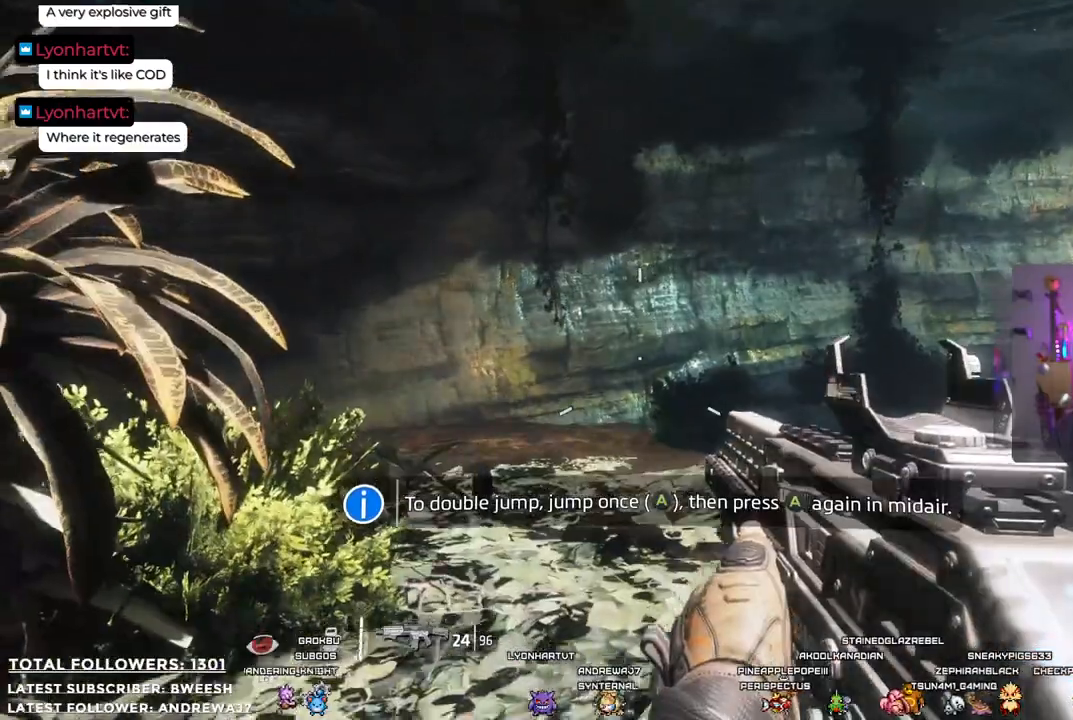
{"buttons": [], "left_stick": "up", "right_stick": "center", "events": [[183, "left_stick", "up"], [200, "right_stick", "down-left"], [434, "right_stick", "center"]]}
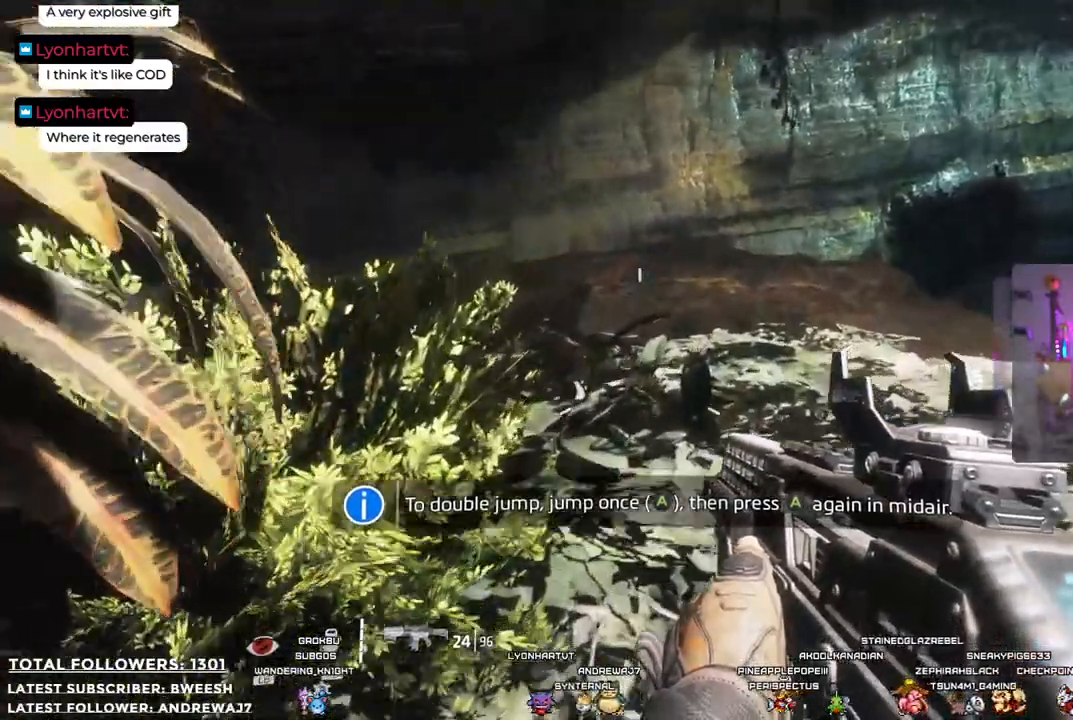
{"buttons": [], "left_stick": "up", "right_stick": "center", "events": []}
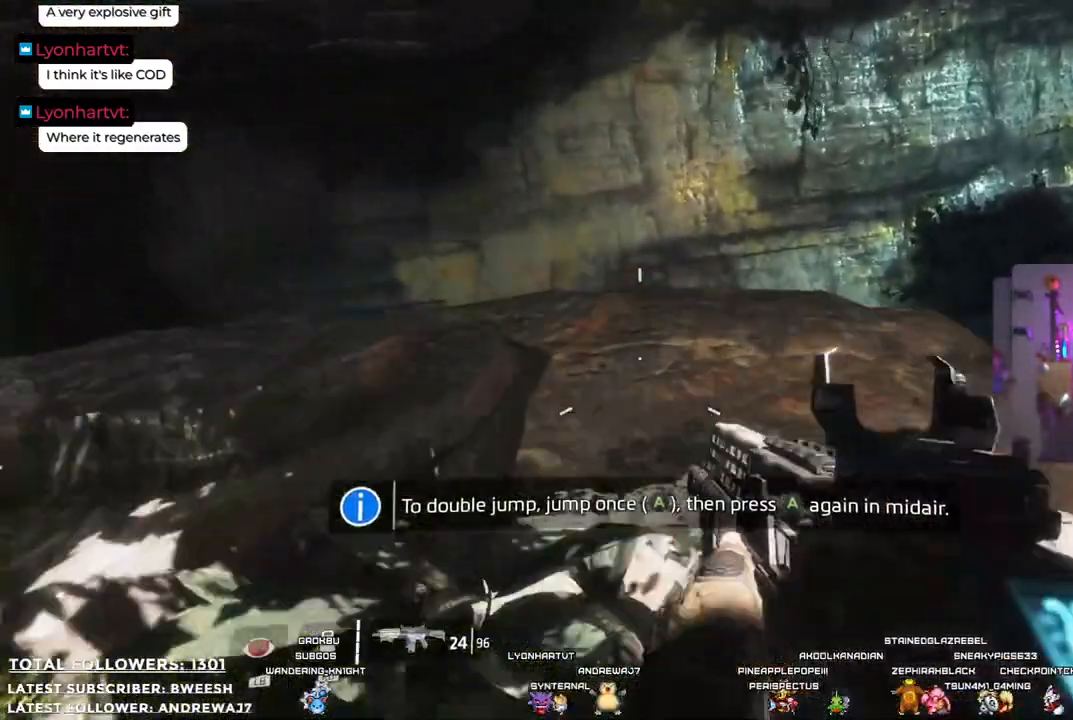
{"buttons": [], "left_stick": "up-left", "right_stick": "up-right", "events": [[117, "right_stick", "right"], [334, "right_stick", "up-right"], [384, "left_stick", "up-left"]]}
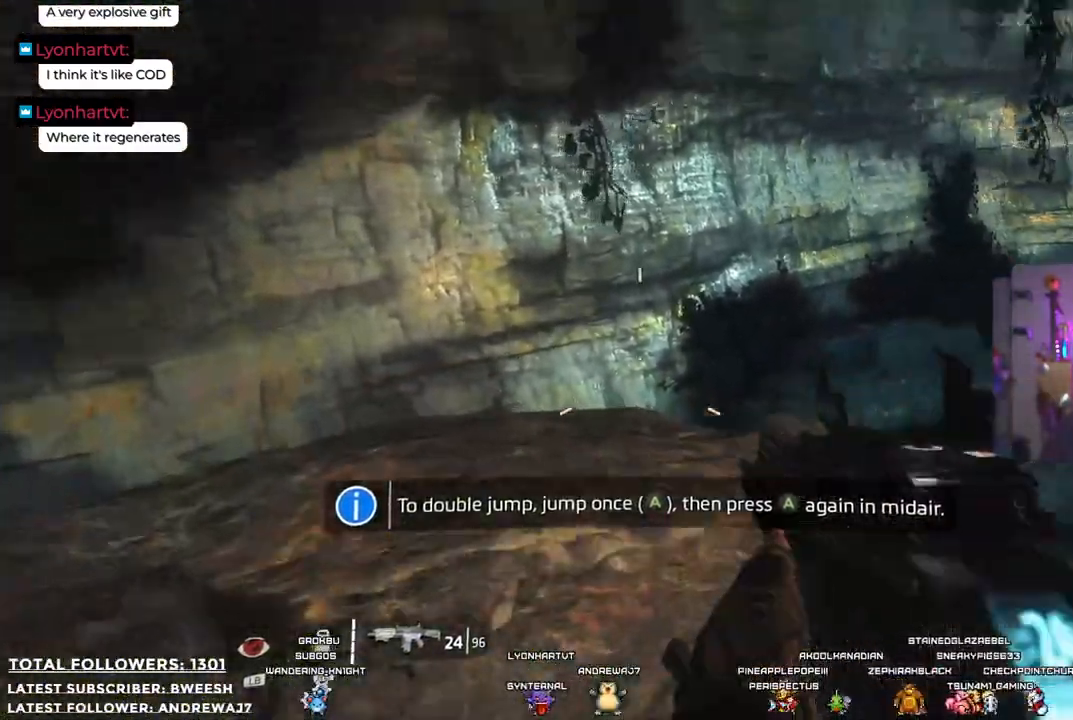
{"buttons": [], "left_stick": "left", "right_stick": "center", "events": [[117, "right_stick", "right"], [234, "left_stick", "left"], [268, "right_stick", "center"]]}
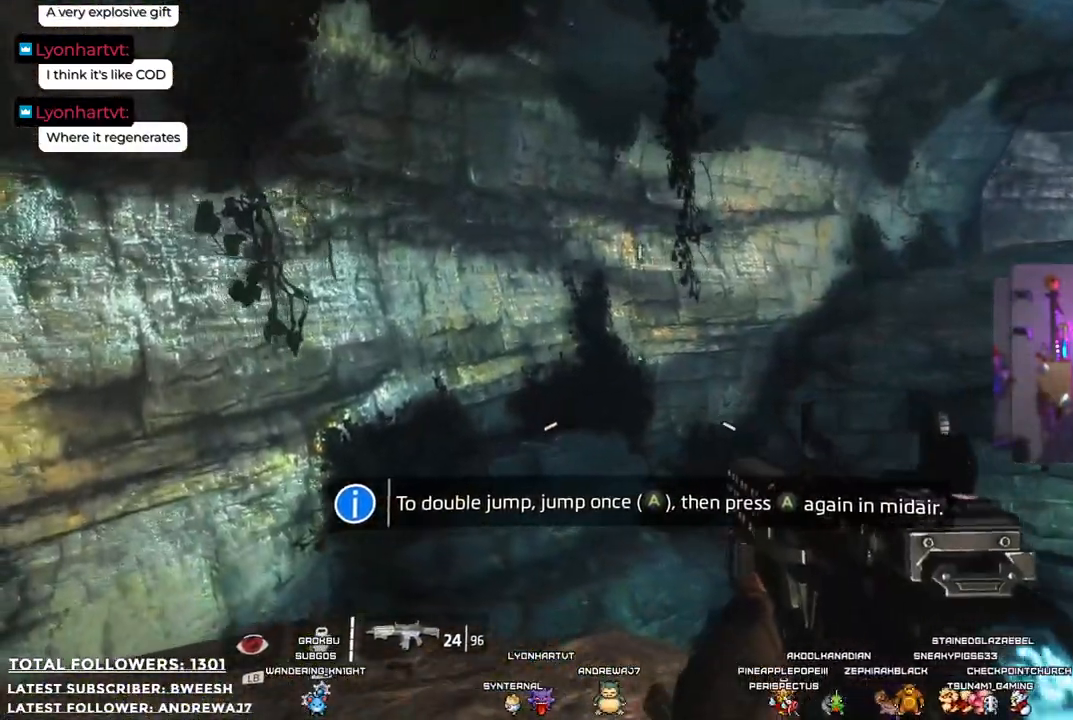
{"buttons": [], "left_stick": "center", "right_stick": "center", "events": [[301, "left_stick", "center"], [301, "right_stick", "down-left"], [485, "right_stick", "center"]]}
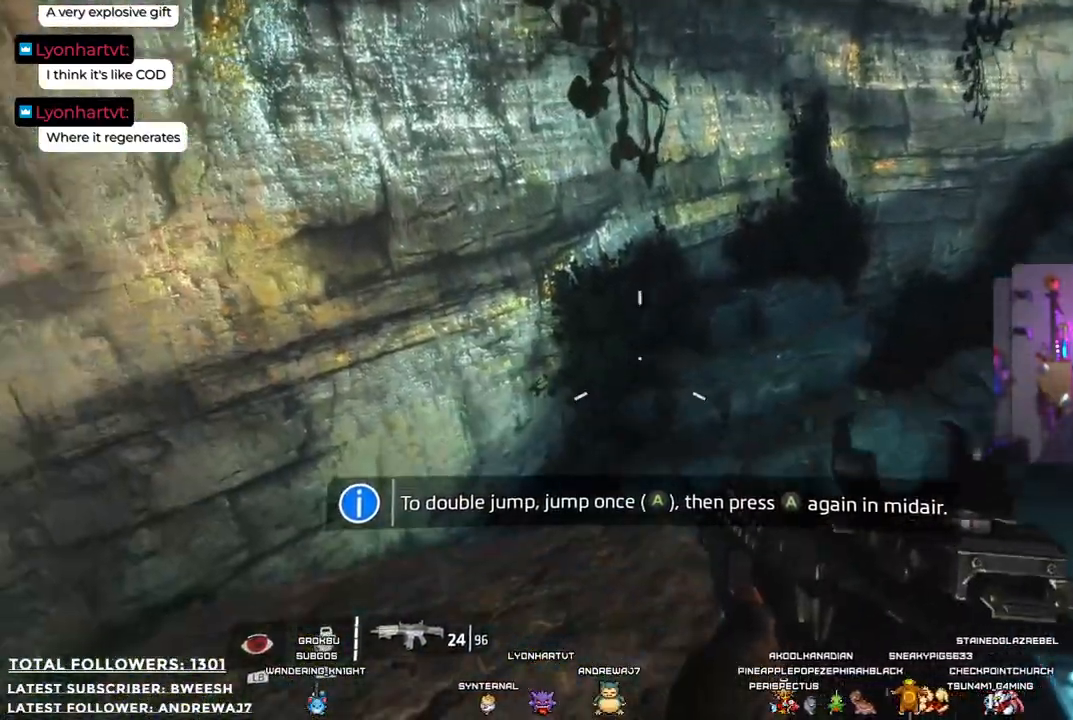
{"buttons": [], "left_stick": "center", "right_stick": "up-right", "events": [[184, "right_stick", "up-right"]]}
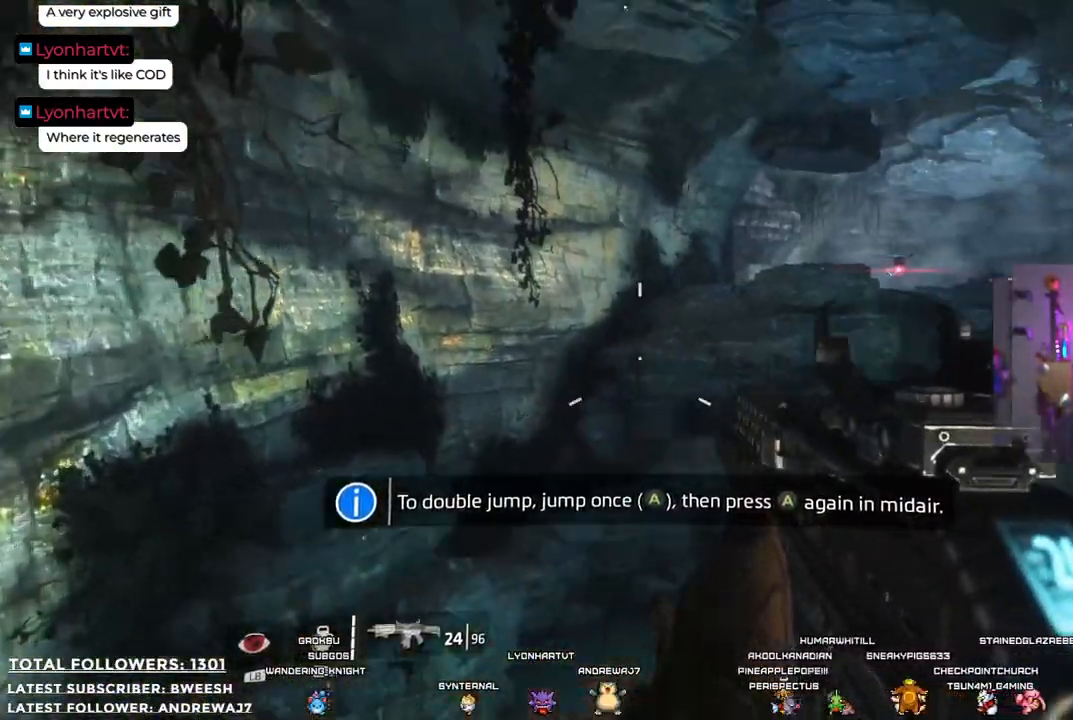
{"buttons": ["L2"], "left_stick": "center", "right_stick": "center", "events": [[117, "right_stick", "center"], [167, "L2", "down"]]}
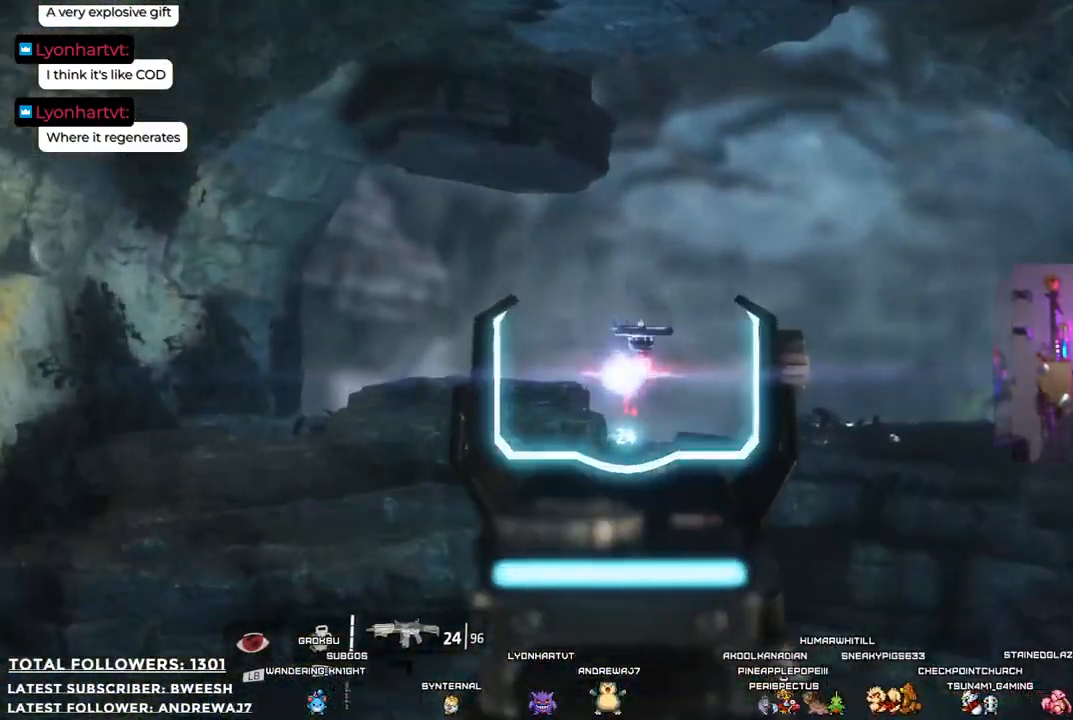
{"buttons": ["L2"], "left_stick": "center", "right_stick": "center", "events": [[167, "R2", "down"], [418, "R2", "up"]]}
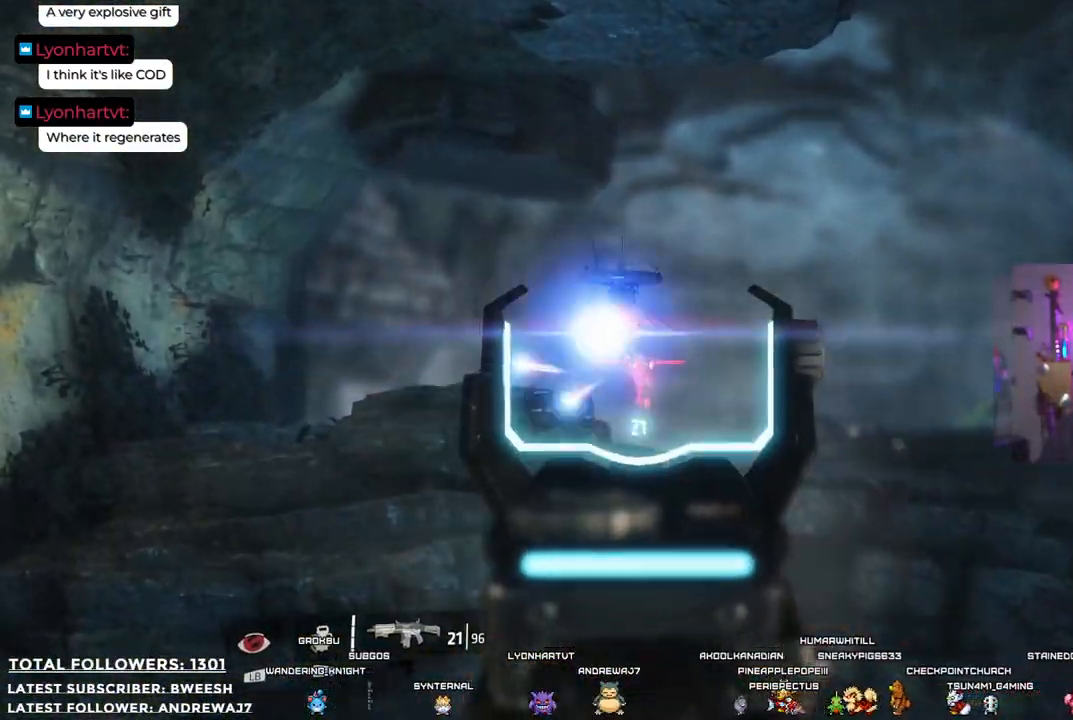
{"buttons": ["L2"], "left_stick": "center", "right_stick": "center", "events": [[67, "R2", "down"], [117, "right_stick", "up"], [150, "R2", "up"], [267, "R2", "down"], [401, "right_stick", "center"], [501, "R2", "up"]]}
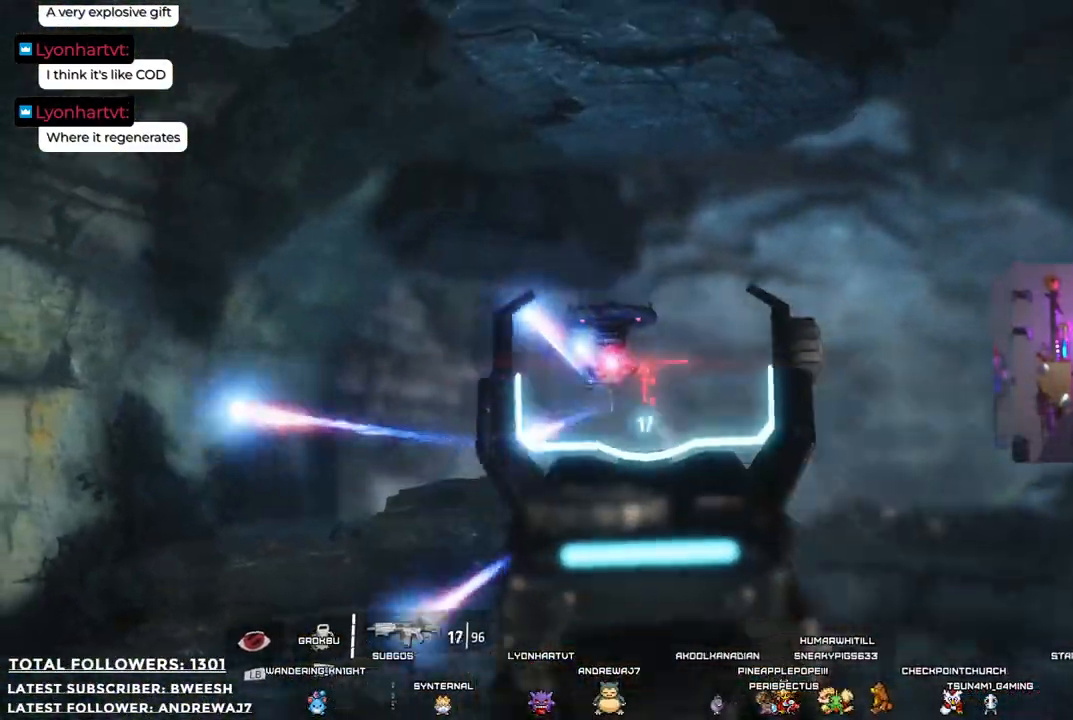
{"buttons": ["L2"], "left_stick": "center", "right_stick": "center", "events": [[50, "R2", "down"], [200, "R2", "up"], [217, "right_stick", "up-left"], [401, "R2", "down"], [417, "right_stick", "center"], [484, "R2", "up"]]}
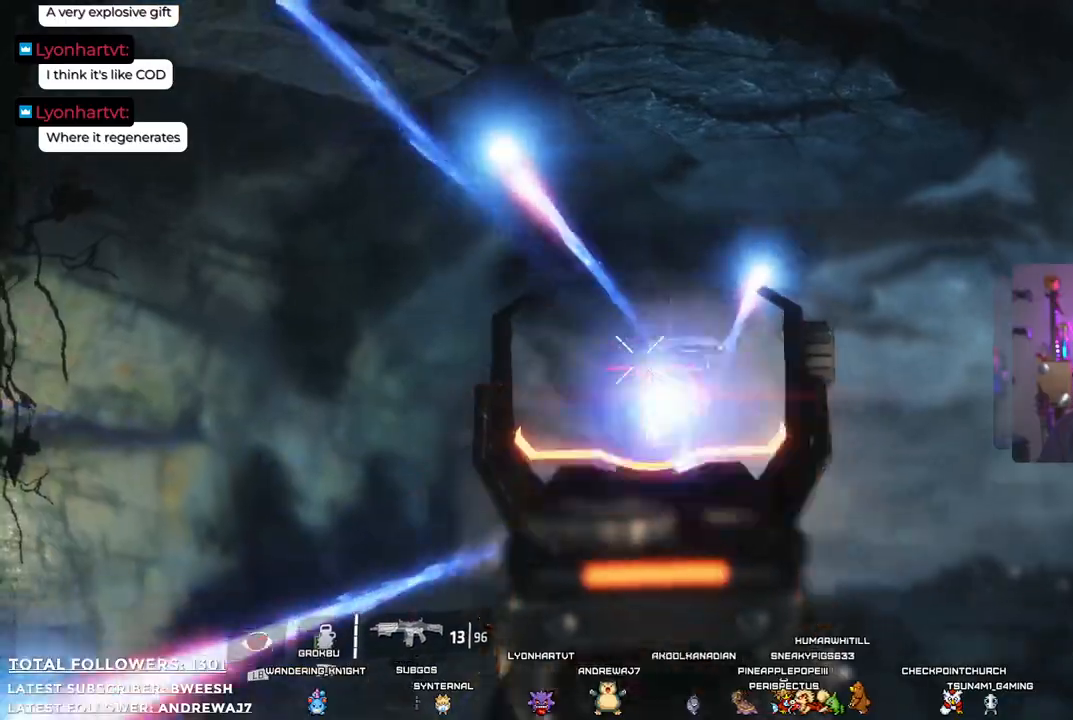
{"buttons": ["L2"], "left_stick": "center", "right_stick": "center", "events": [[67, "R2", "down"], [200, "R2", "up"], [284, "R2", "down"], [367, "R2", "up"]]}
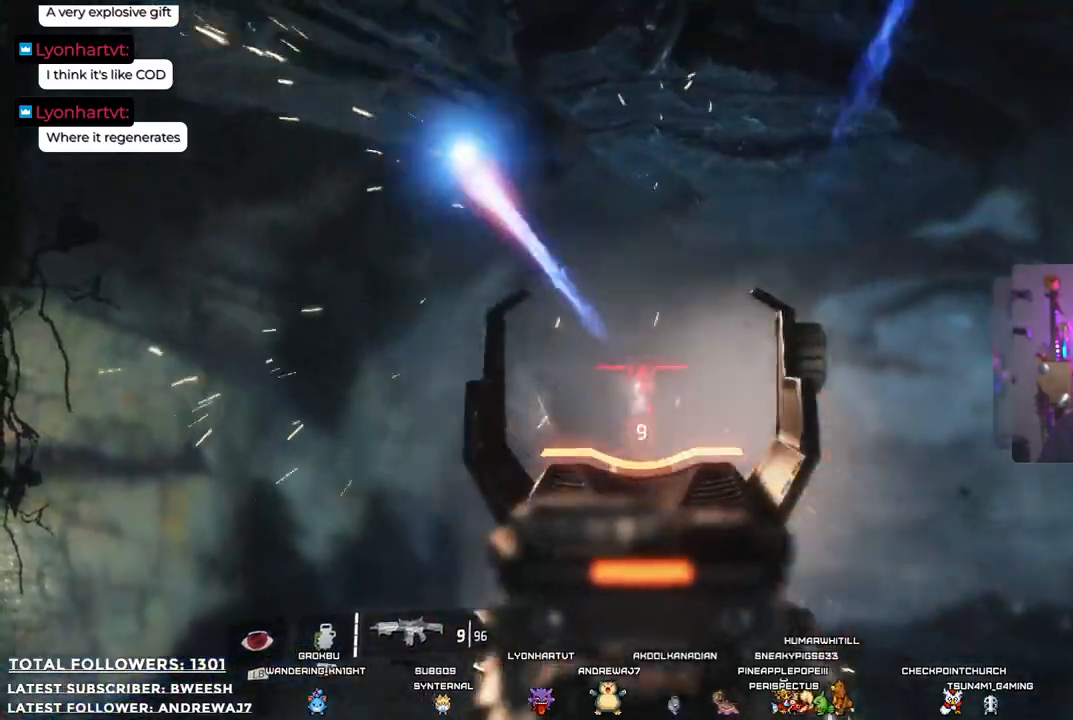
{"buttons": [], "left_stick": "down", "right_stick": "center", "events": [[50, "L2", "up"], [200, "right_stick", "down"], [300, "left_stick", "down-left"], [317, "right_stick", "center"], [350, "left_stick", "down"]]}
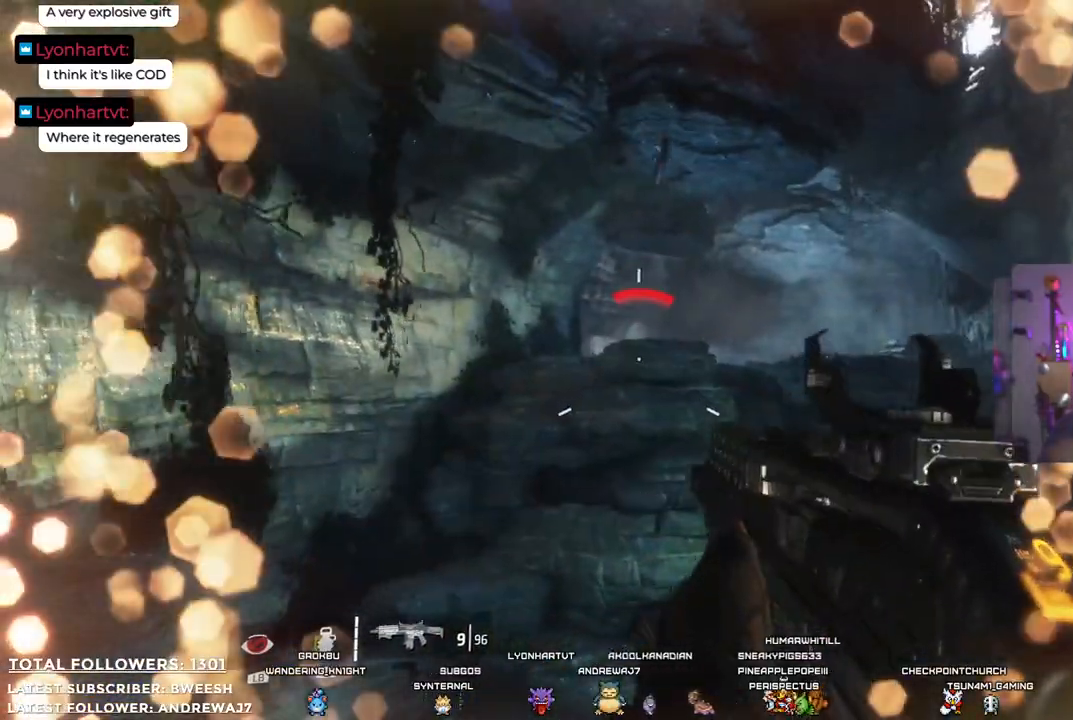
{"buttons": [], "left_stick": "center", "right_stick": "center", "events": [[50, "left_stick", "center"], [317, "X", "down"], [417, "X", "up"]]}
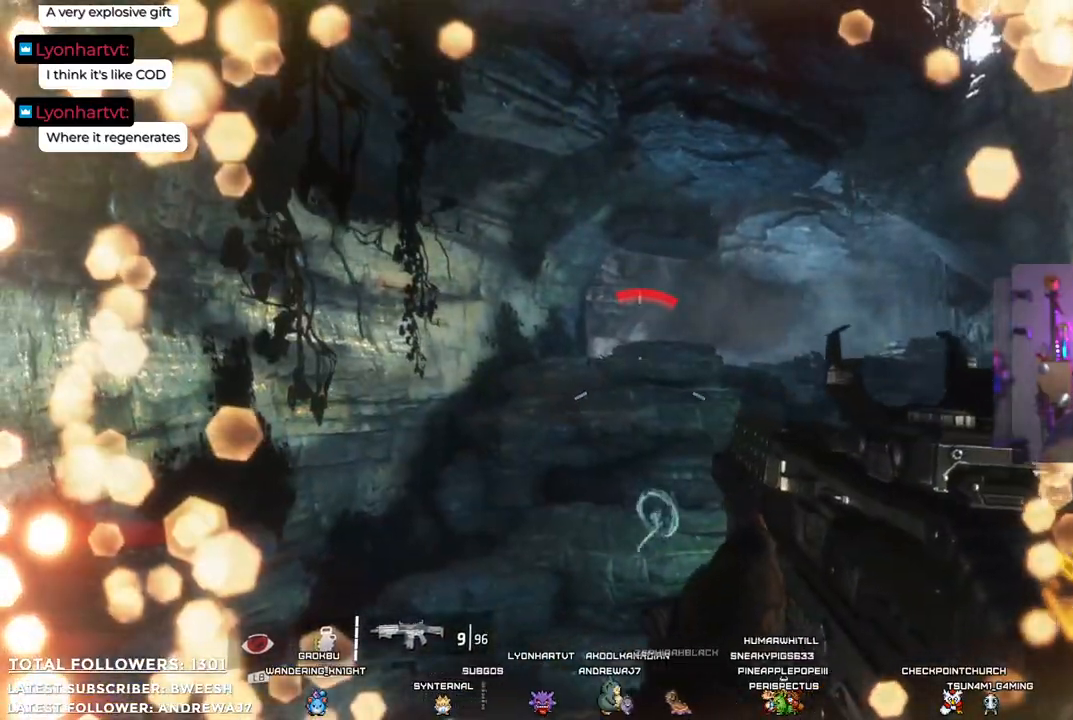
{"buttons": [], "left_stick": "center", "right_stick": "right", "events": [[167, "right_stick", "right"]]}
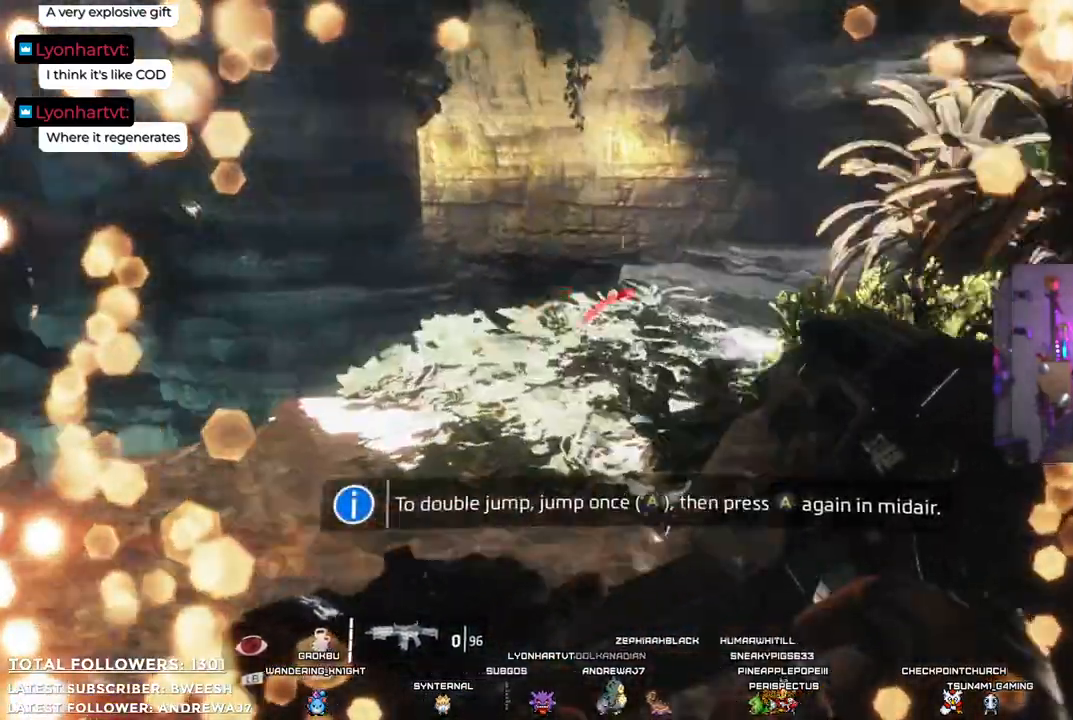
{"buttons": [], "left_stick": "left", "right_stick": "right", "events": [[134, "right_stick", "center"], [334, "right_stick", "right"], [501, "left_stick", "left"]]}
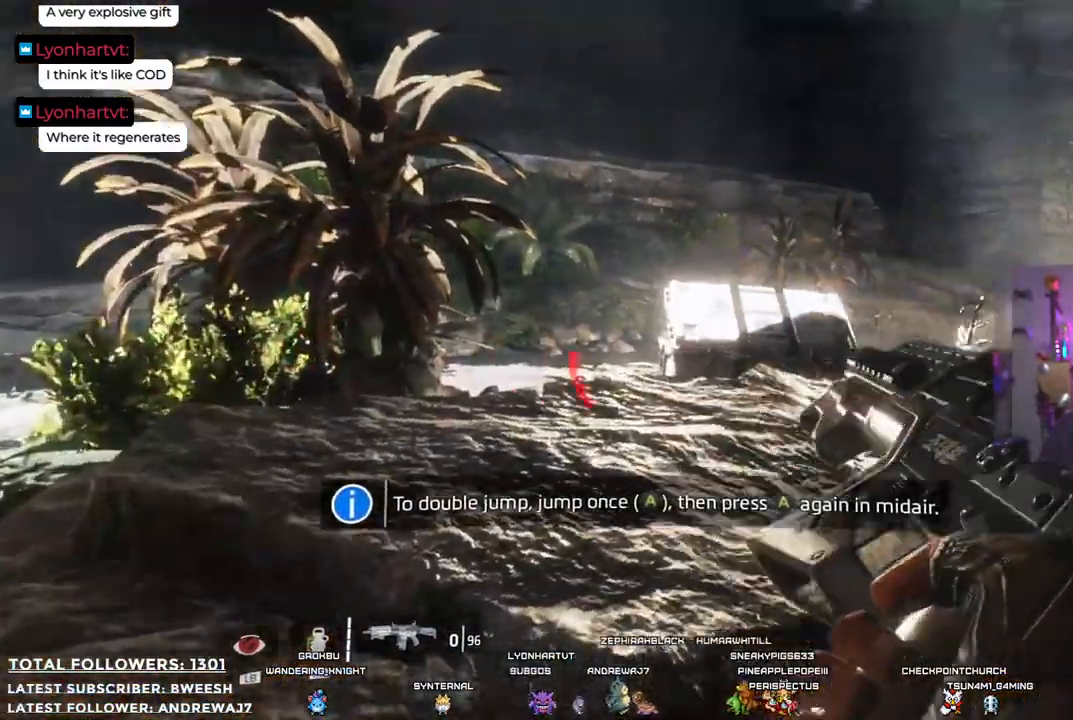
{"buttons": [], "left_stick": "center", "right_stick": "center", "events": [[217, "right_stick", "center"], [367, "left_stick", "center"]]}
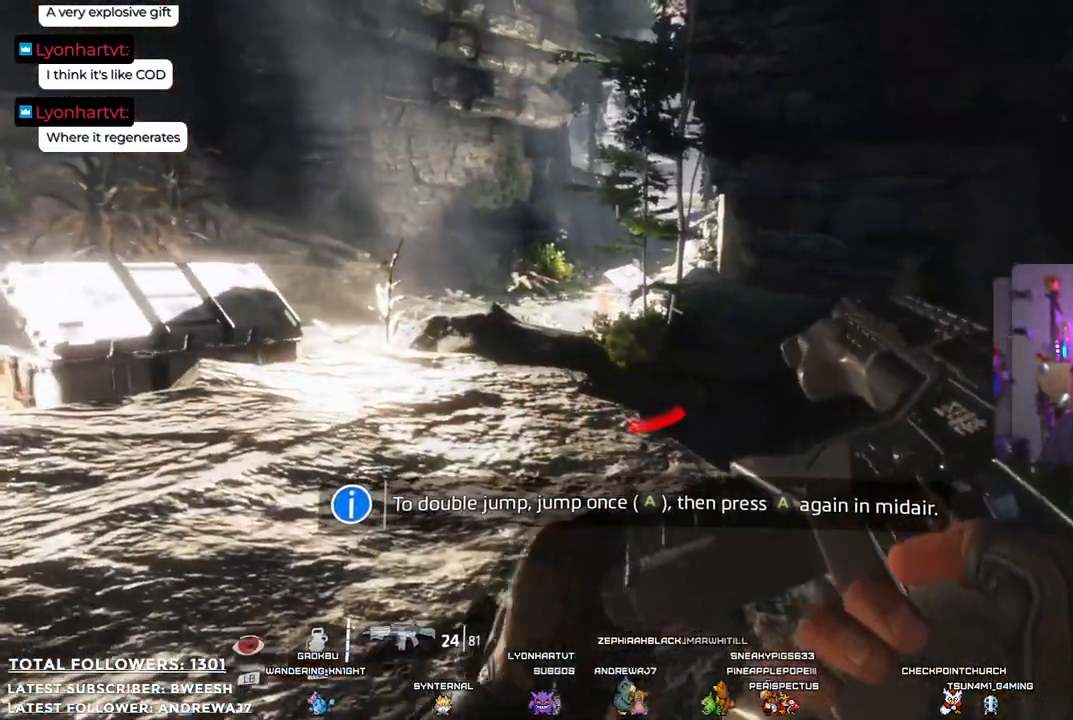
{"buttons": [], "left_stick": "center", "right_stick": "center", "events": [[83, "right_stick", "right"], [284, "right_stick", "center"]]}
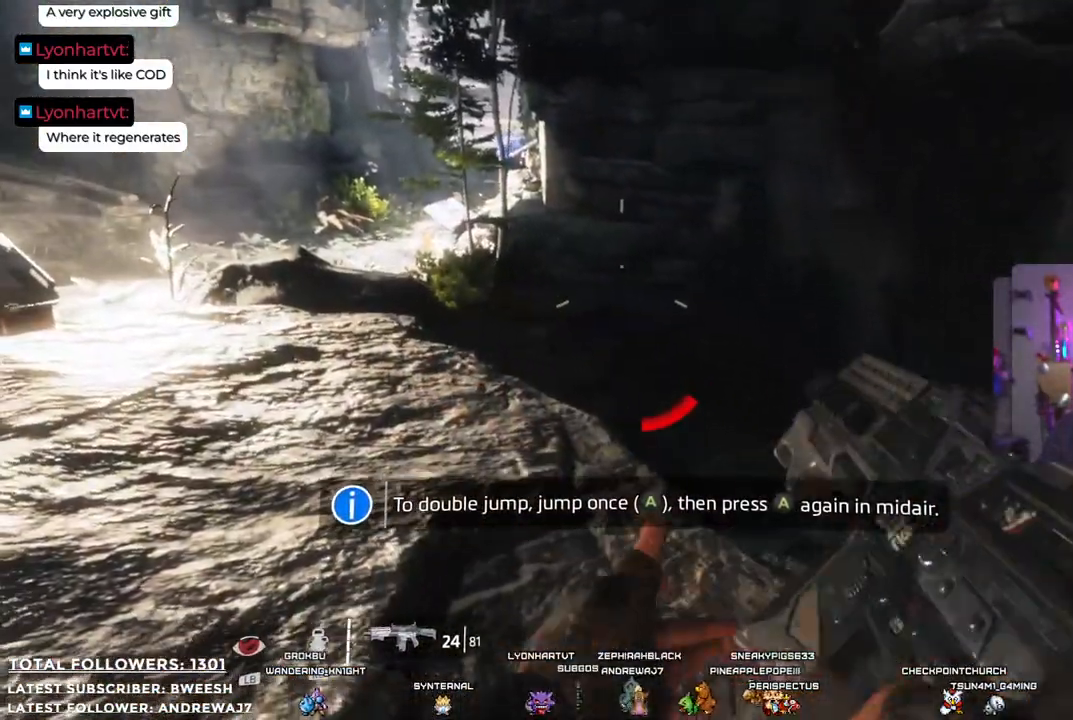
{"buttons": [], "left_stick": "left", "right_stick": "down-right", "events": [[250, "left_stick", "left"], [384, "right_stick", "down-right"]]}
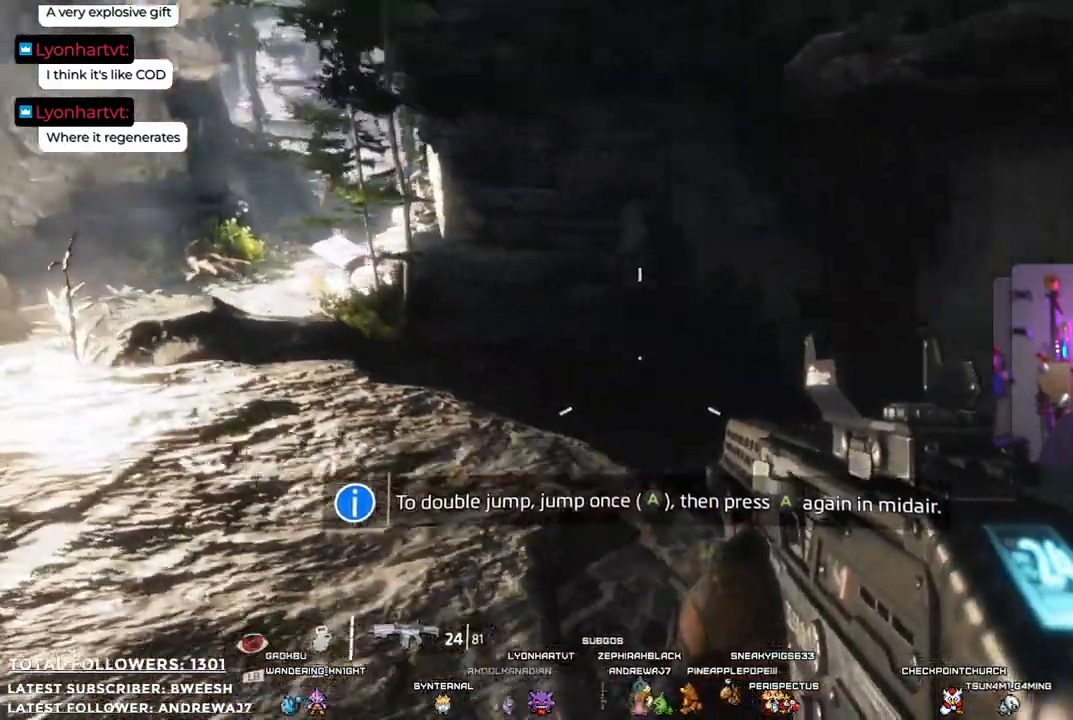
{"buttons": [], "left_stick": "left", "right_stick": "right", "events": [[367, "right_stick", "right"]]}
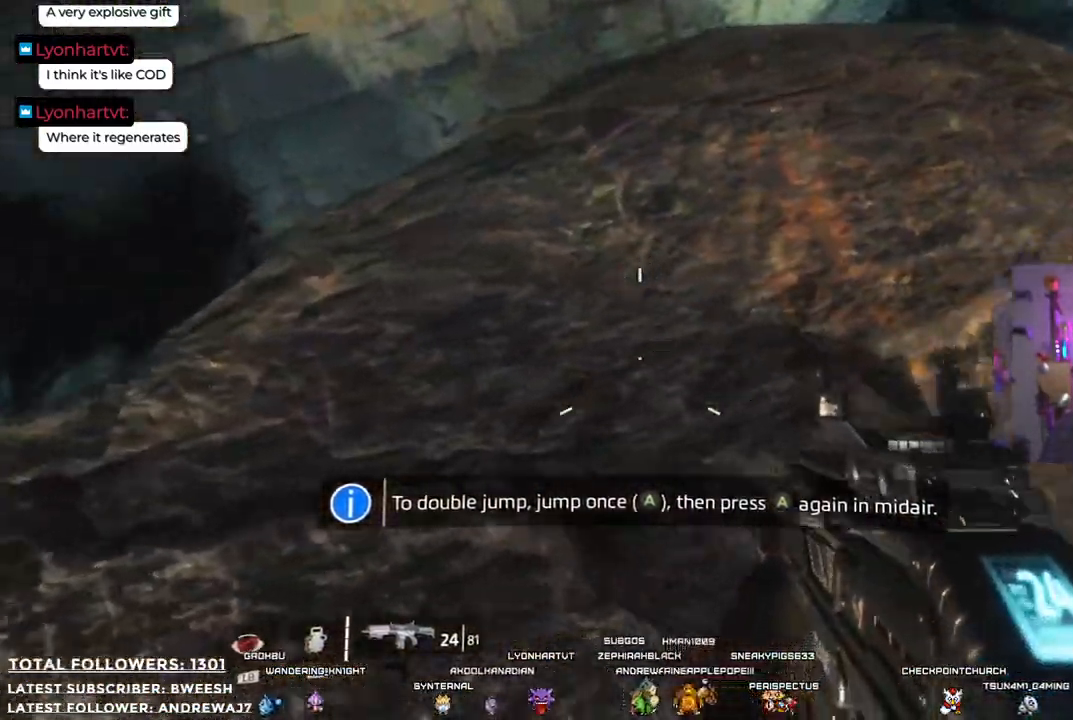
{"buttons": [], "left_stick": "center", "right_stick": "up", "events": [[16, "right_stick", "center"], [100, "left_stick", "center"], [400, "right_stick", "up-right"], [467, "right_stick", "up"]]}